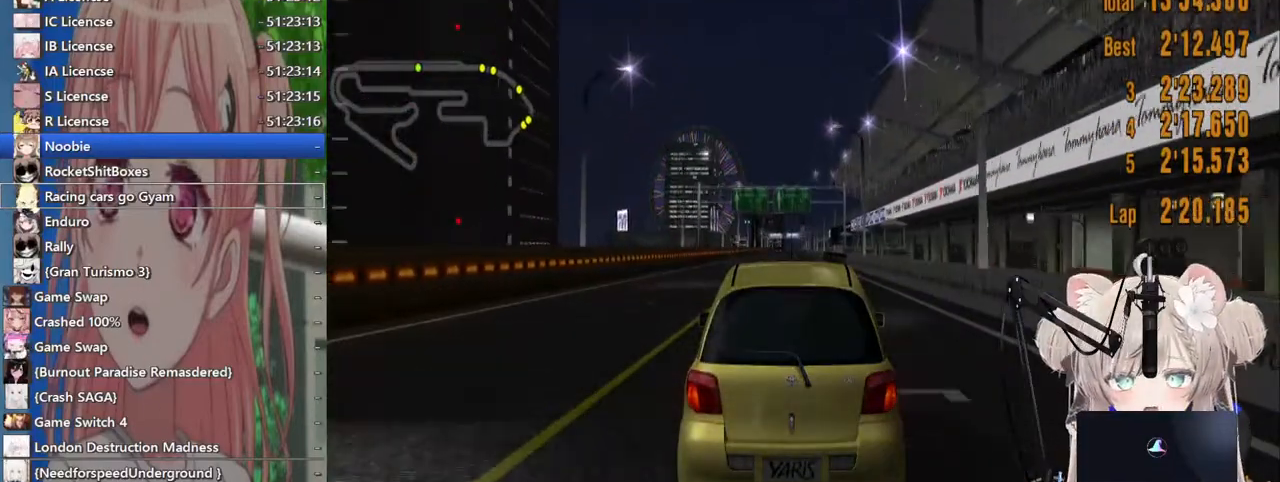
Gameplay with a controller (PlayStation layout); each line is a JSON object with the inputs held at the frame after it. "events" lists button and stick changes between this image and that frame as [ms after this image, input, new state], when the widget could be followed in between. Not read: L1 R1.
{"buttons": ["CROSS", "R2"], "left_stick": "center", "right_stick": "center", "events": [[467, "CROSS", "down"]]}
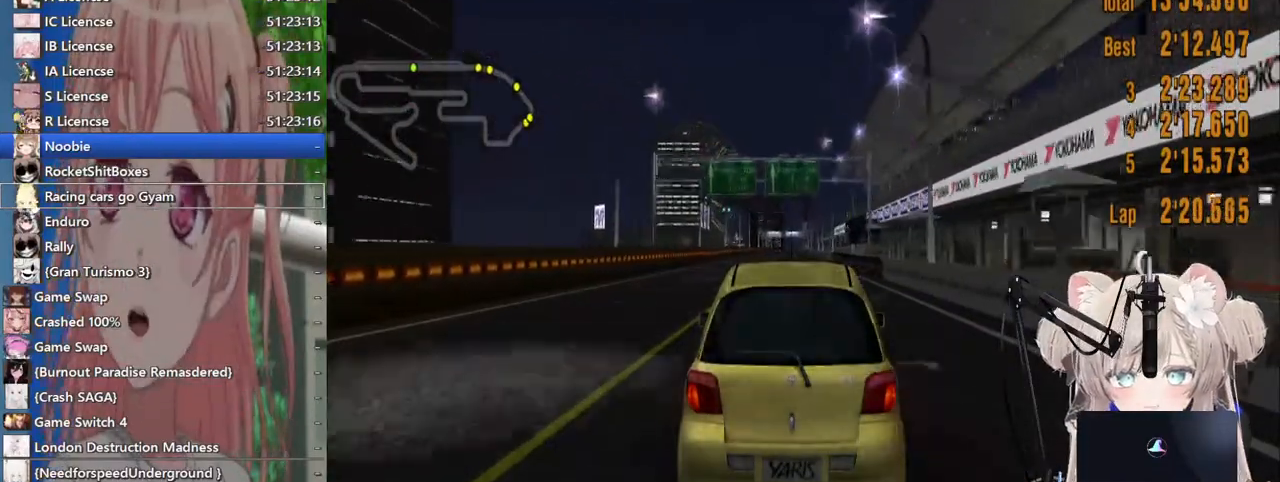
{"buttons": ["R2"], "left_stick": "center", "right_stick": "center", "events": [[100, "CROSS", "up"]]}
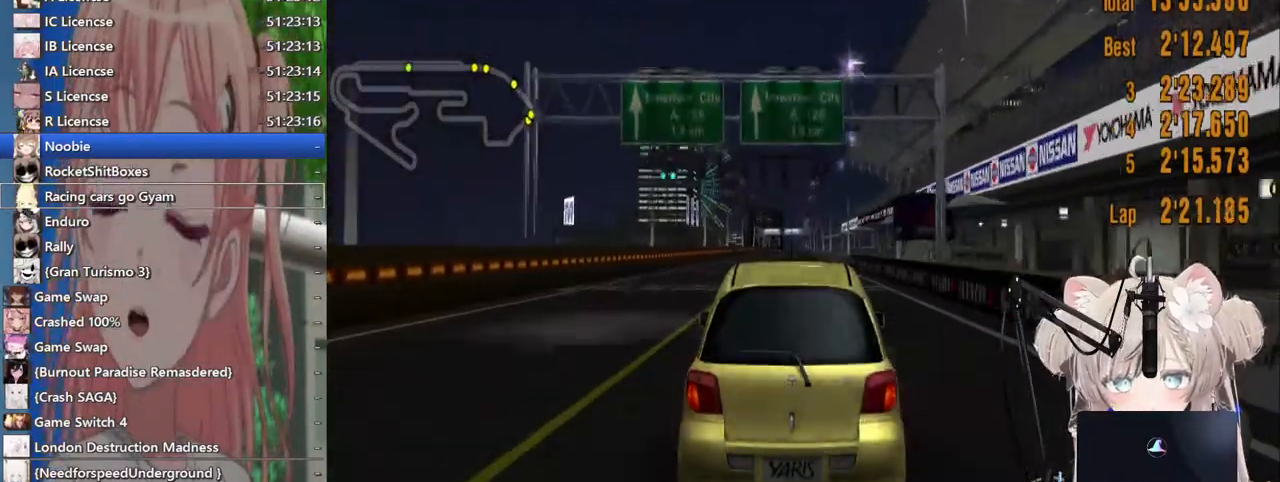
{"buttons": ["R2"], "left_stick": "center", "right_stick": "center", "events": []}
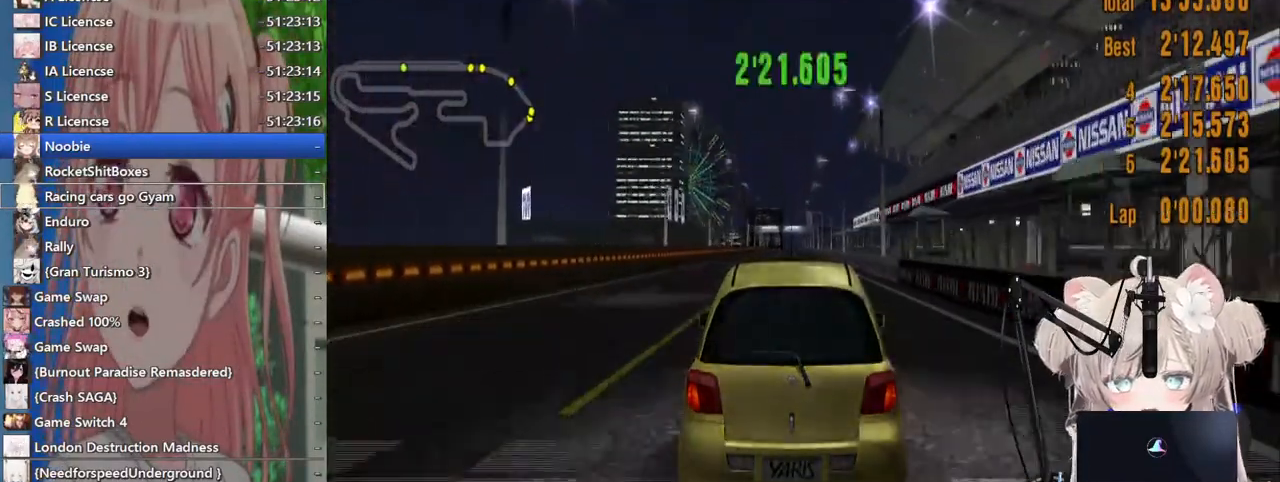
{"buttons": ["R2"], "left_stick": "center", "right_stick": "center", "events": []}
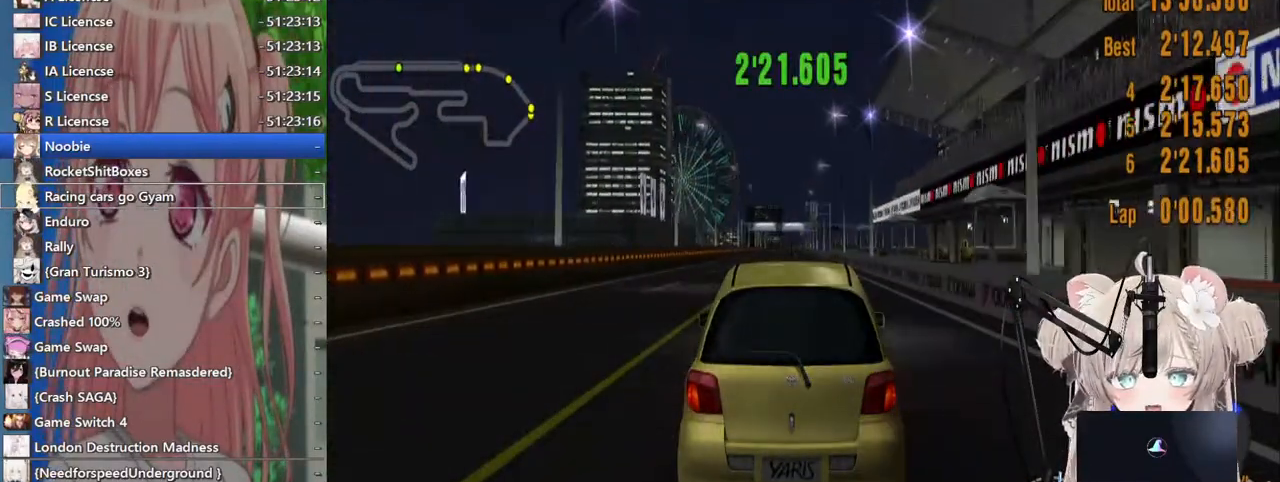
{"buttons": ["R2"], "left_stick": "center", "right_stick": "center", "events": []}
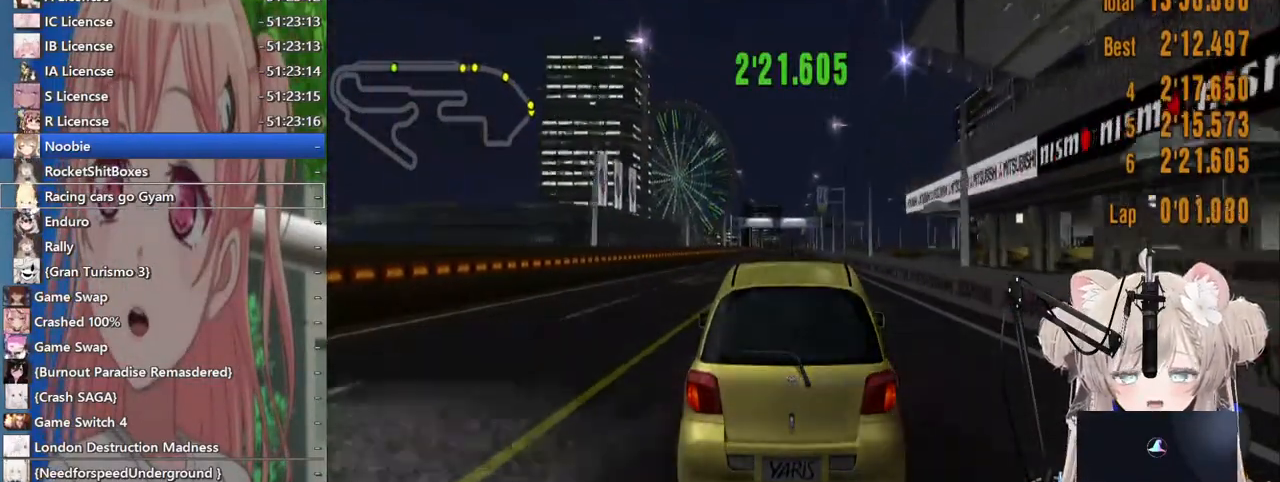
{"buttons": ["R2"], "left_stick": "center", "right_stick": "center", "events": []}